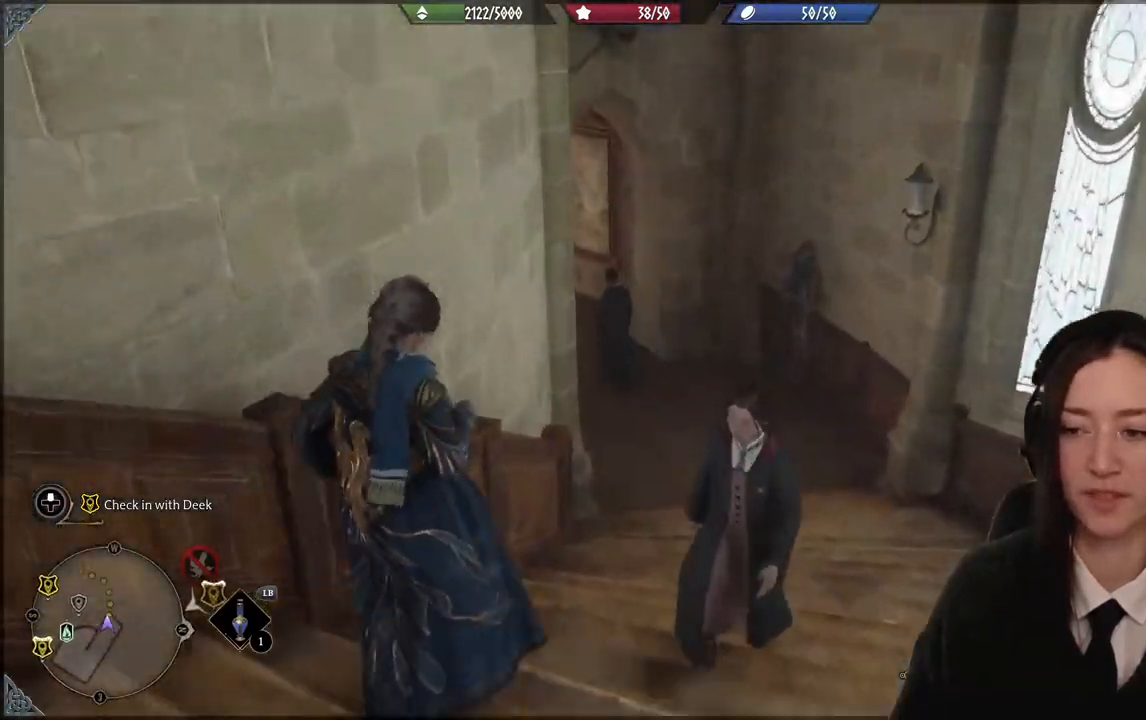
Gameplay with a controller (Xbox layout); each line is a JSON object with the inputs held at the frame after it. "events" lists button and stick changes between this image and that frame as [ms after this image, input, new state], when the widget could be followed in between. Not read: L3 Z.
{"buttons": [], "left_stick": "up-right", "right_stick": "left", "events": [[100, "left_stick", "up-right"], [400, "right_stick", "left"]]}
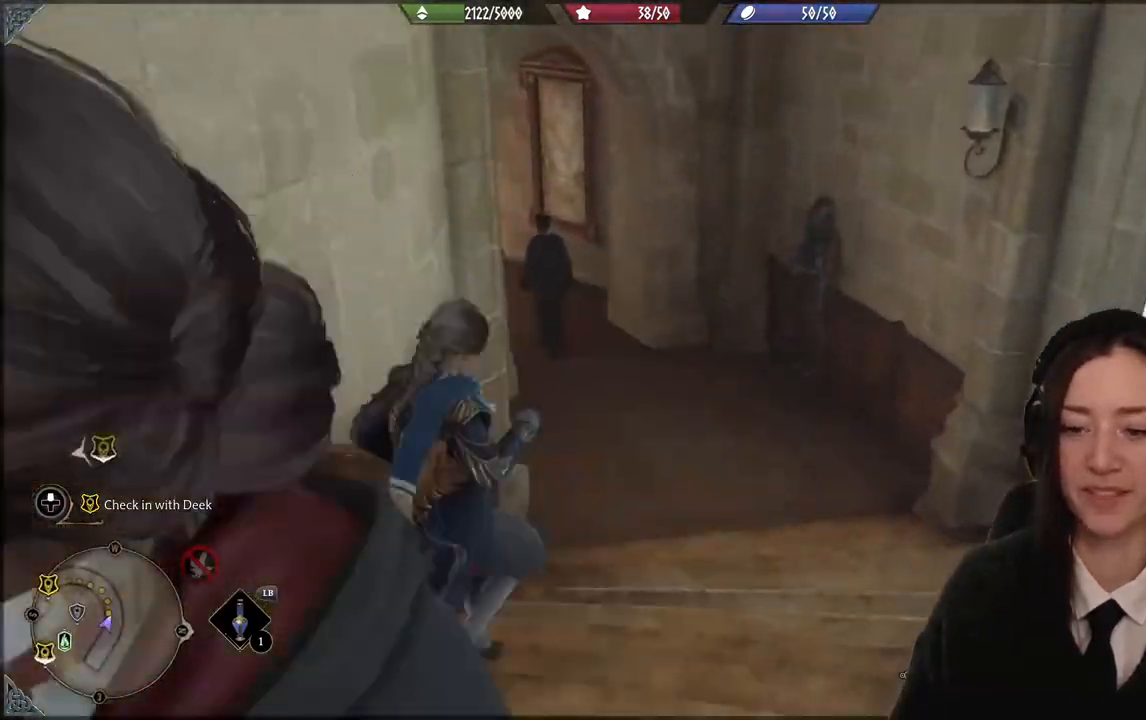
{"buttons": [], "left_stick": "up-right", "right_stick": "up-left", "events": [[501, "right_stick", "up-left"]]}
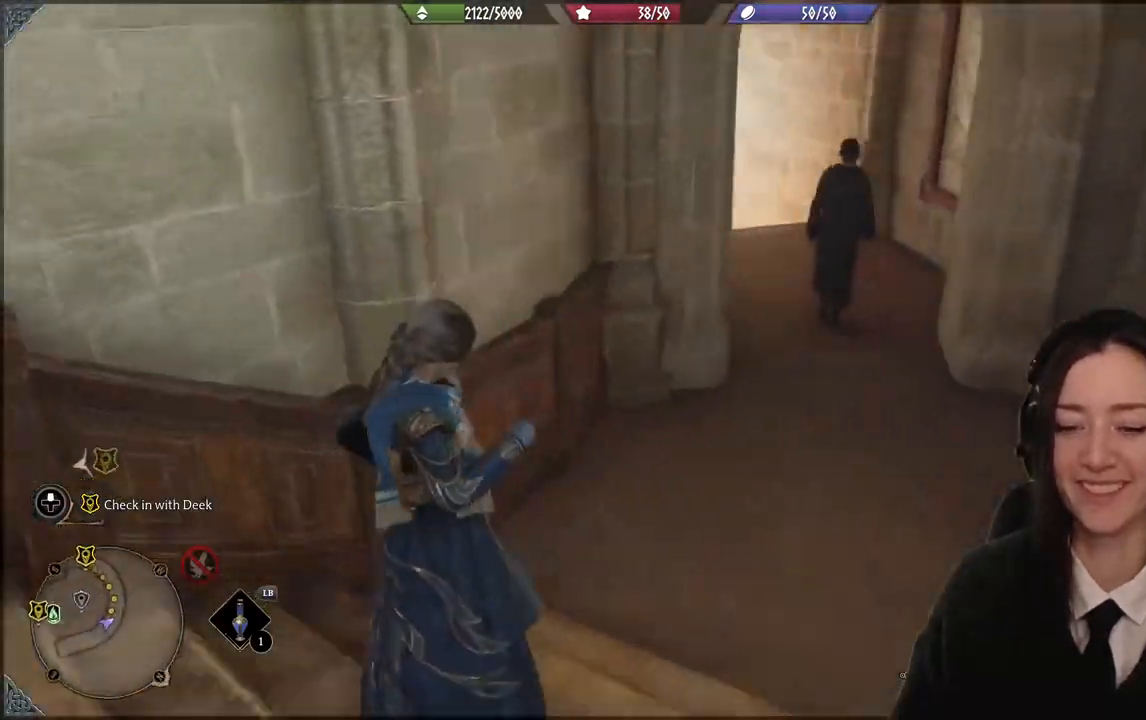
{"buttons": [], "left_stick": "up-right", "right_stick": "up-left", "events": []}
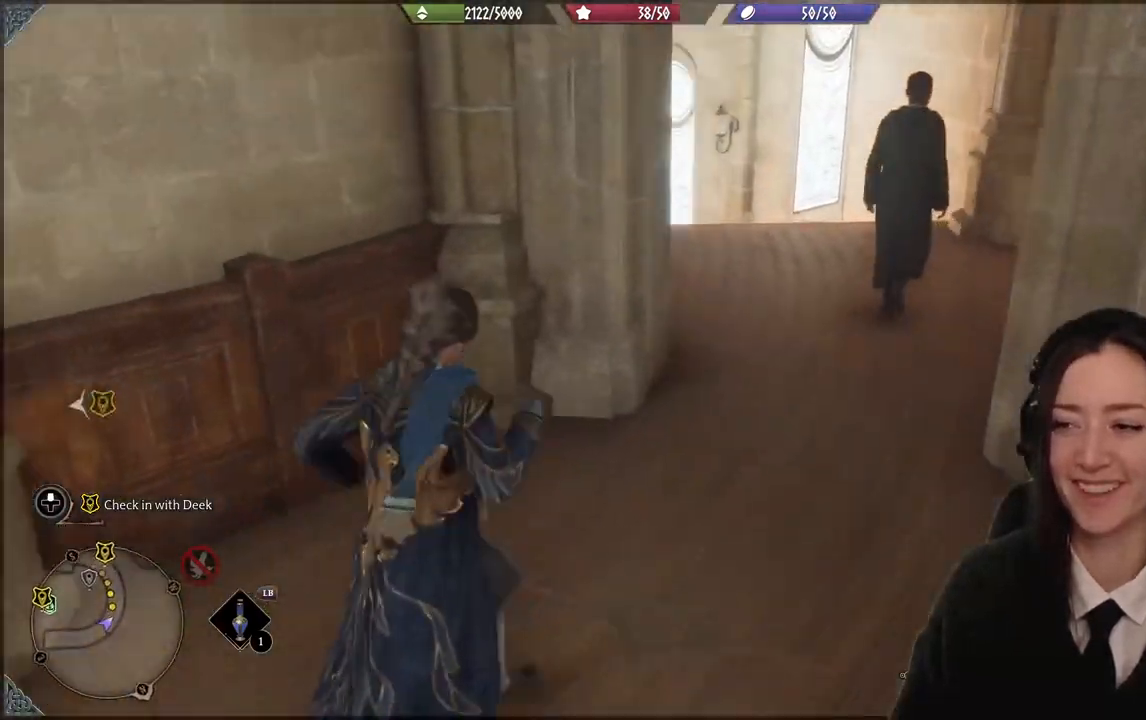
{"buttons": [], "left_stick": "up-right", "right_stick": "left", "events": [[67, "right_stick", "center"], [334, "right_stick", "up-left"], [401, "right_stick", "left"]]}
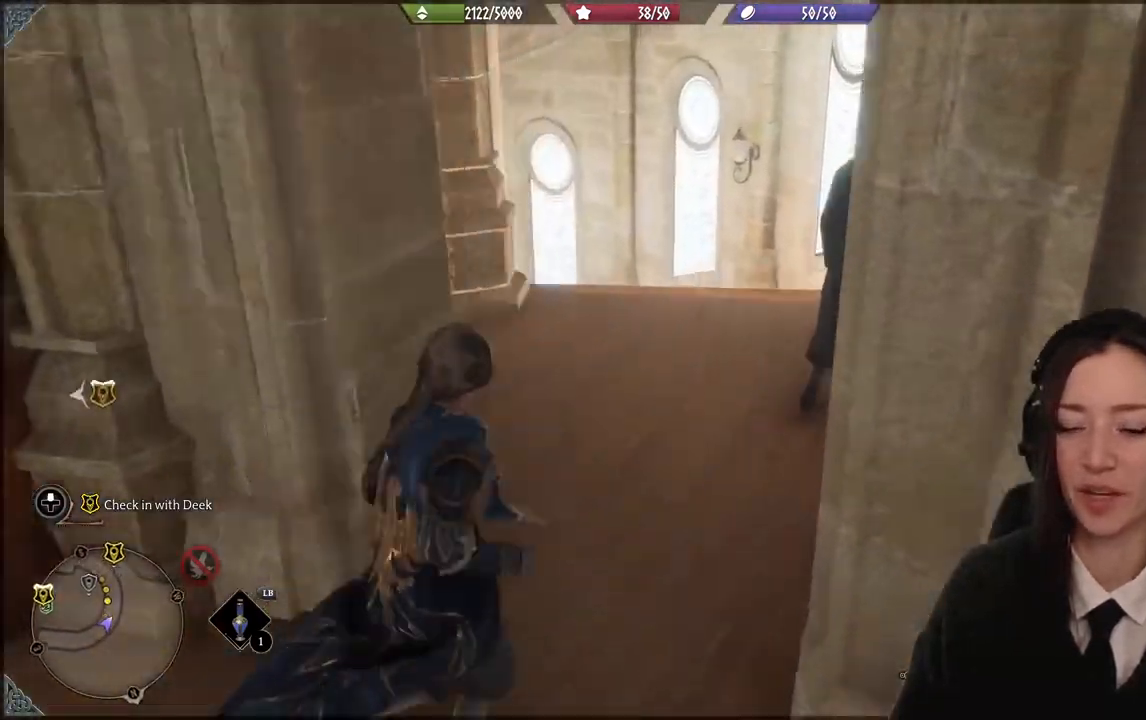
{"buttons": [], "left_stick": "up-right", "right_stick": "center", "events": [[300, "right_stick", "center"]]}
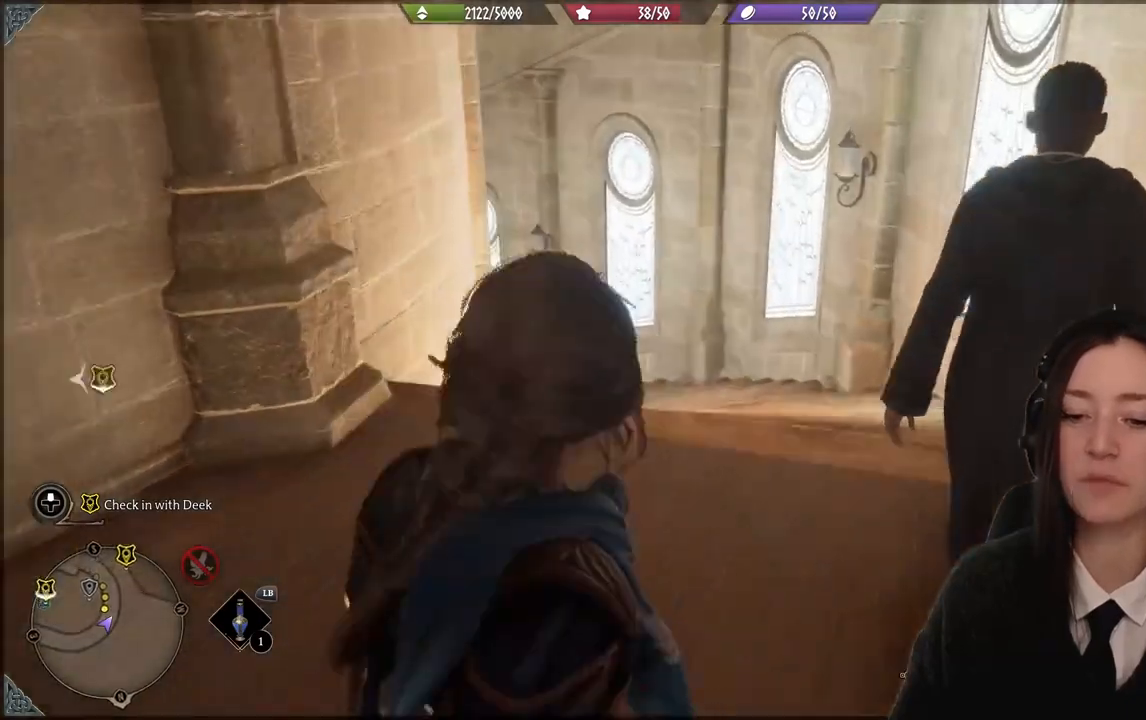
{"buttons": [], "left_stick": "up", "right_stick": "center", "events": [[33, "right_stick", "left"], [100, "left_stick", "up"], [334, "right_stick", "center"]]}
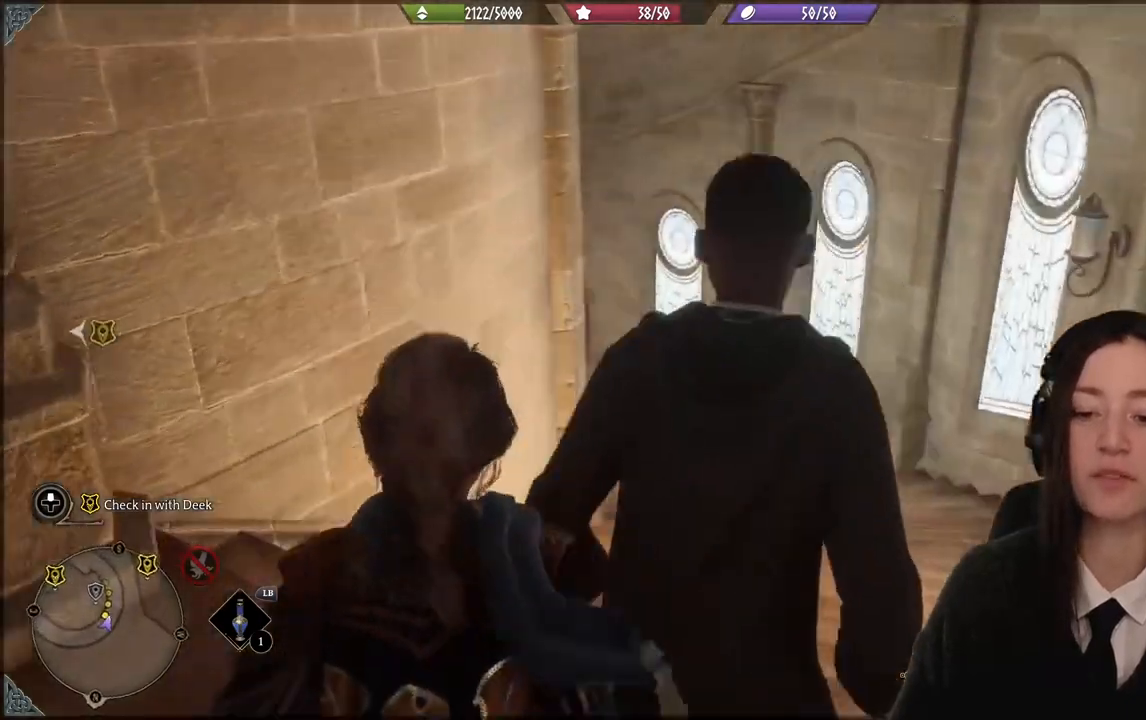
{"buttons": [], "left_stick": "up", "right_stick": "down-left", "events": [[133, "right_stick", "down-left"]]}
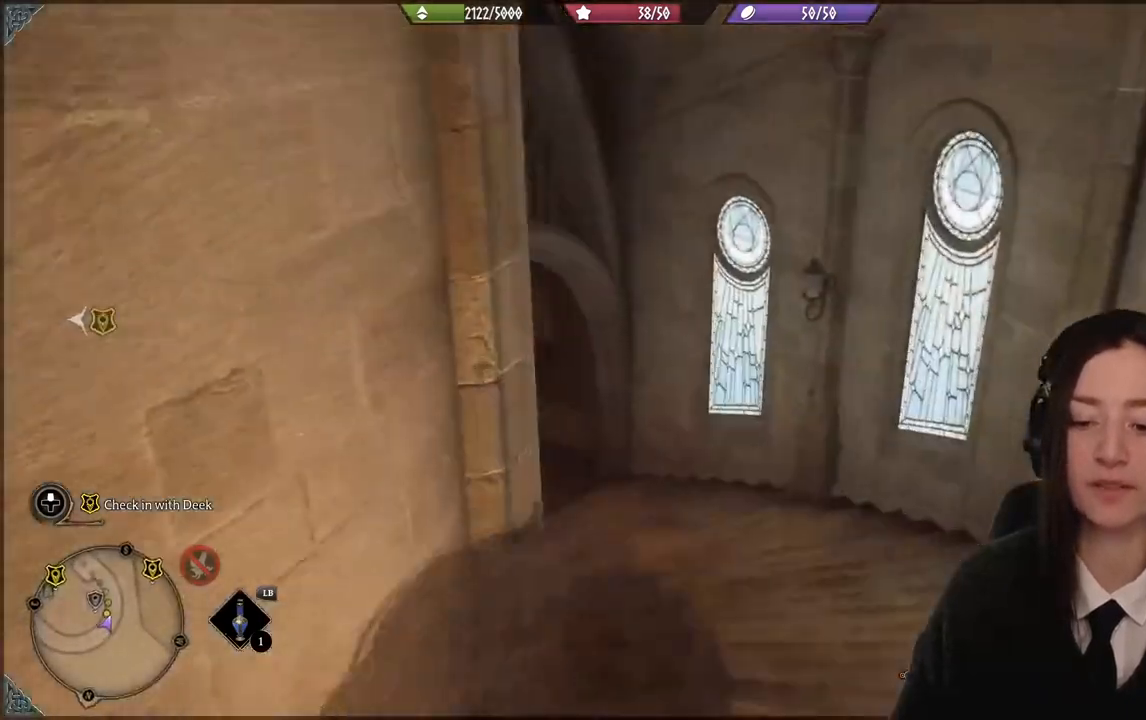
{"buttons": [], "left_stick": "up", "right_stick": "center", "events": [[367, "right_stick", "center"]]}
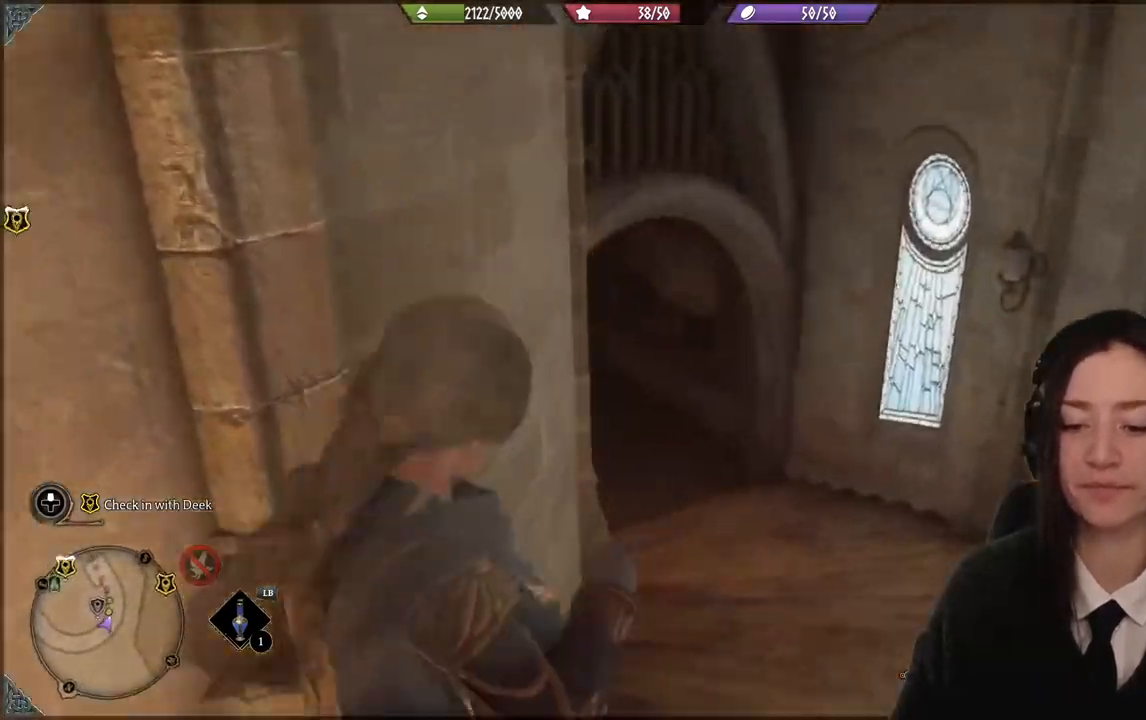
{"buttons": [], "left_stick": "up", "right_stick": "left", "events": [[100, "right_stick", "left"]]}
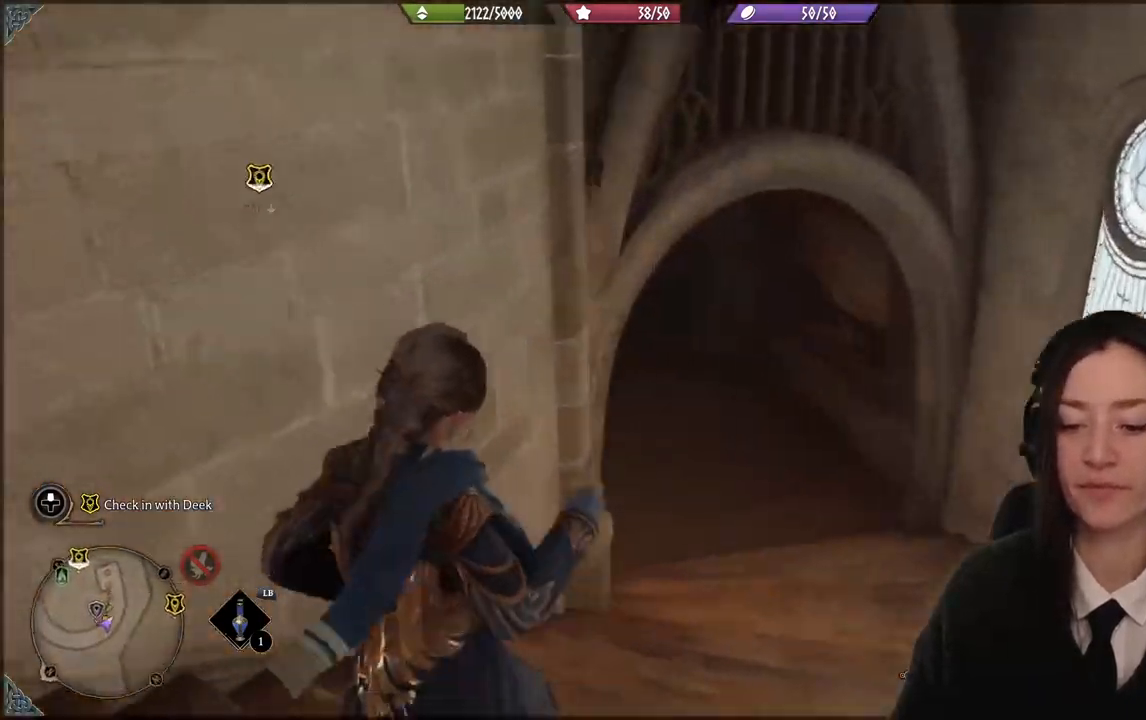
{"buttons": [], "left_stick": "up-right", "right_stick": "up-left", "events": [[134, "left_stick", "up-right"], [167, "right_stick", "up-left"]]}
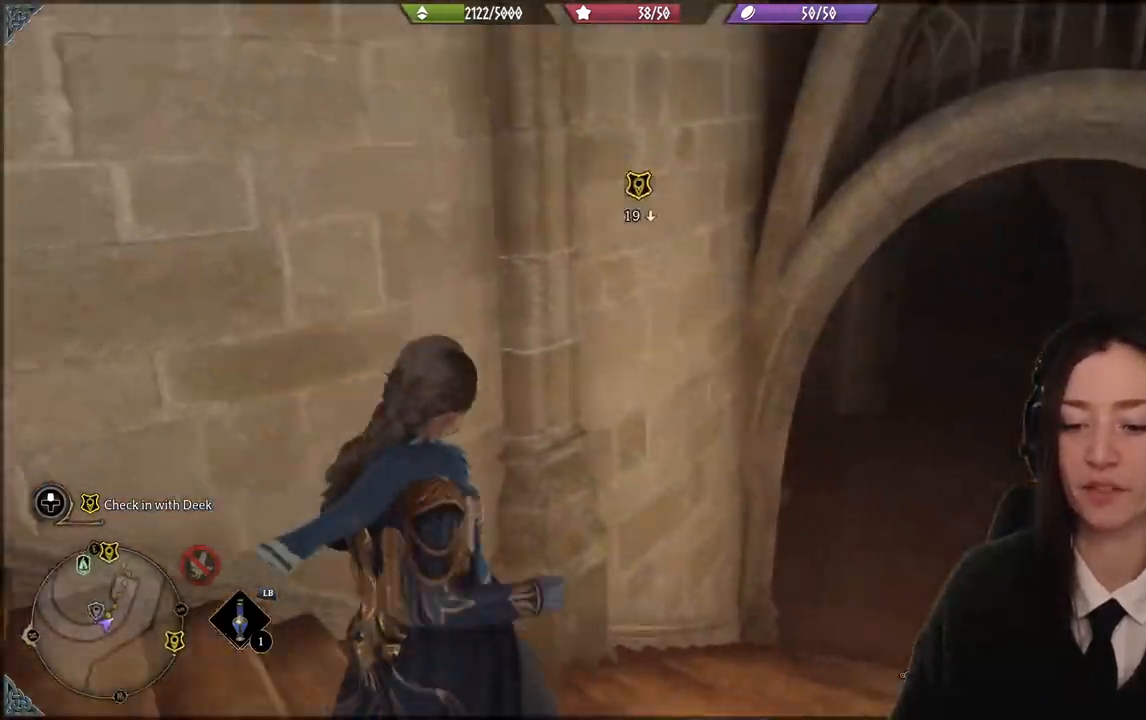
{"buttons": [], "left_stick": "up-right", "right_stick": "left", "events": [[133, "right_stick", "left"]]}
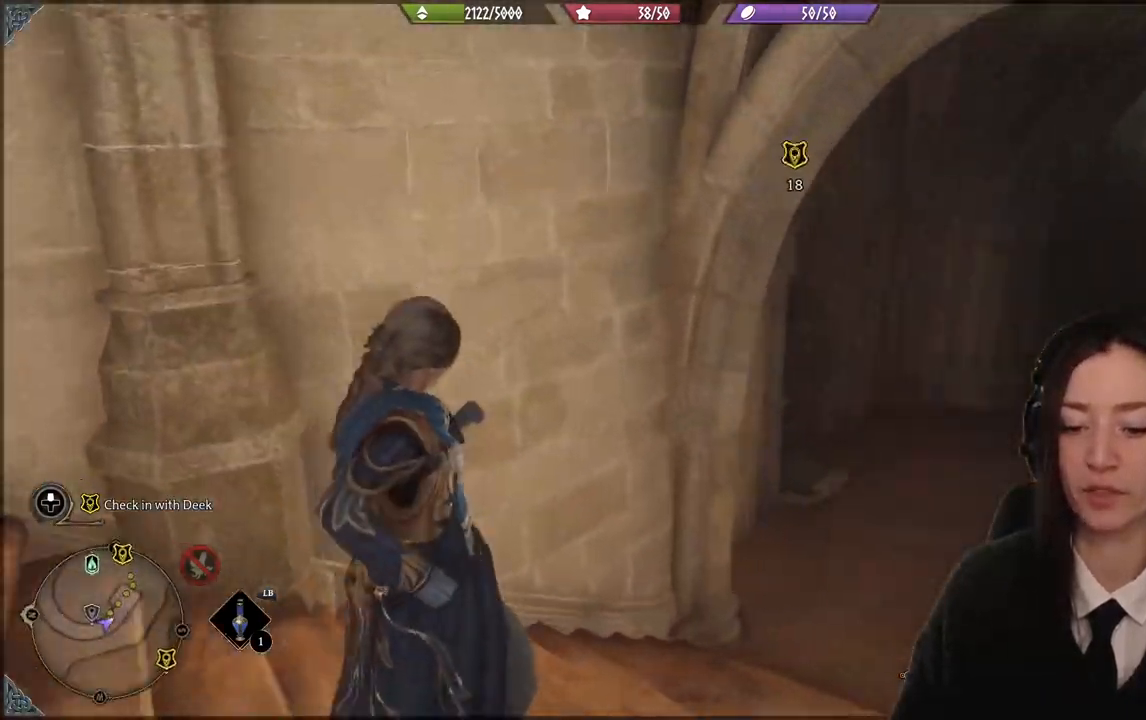
{"buttons": [], "left_stick": "up-right", "right_stick": "left", "events": [[67, "right_stick", "center"], [300, "right_stick", "left"]]}
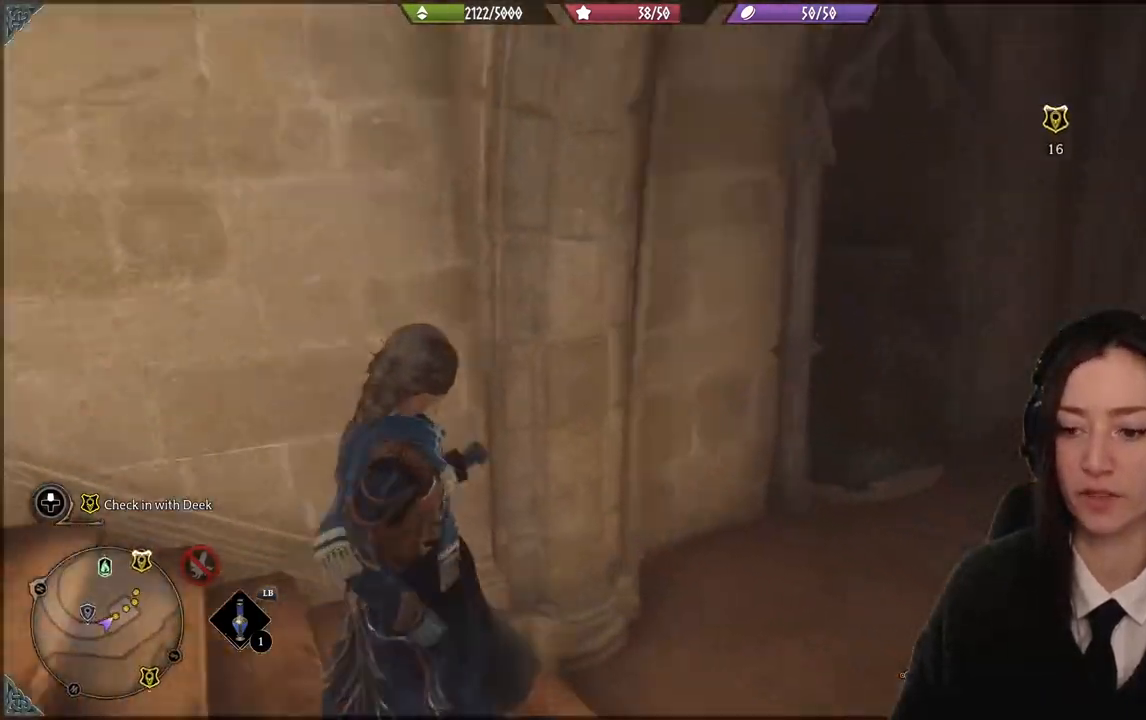
{"buttons": [], "left_stick": "up-right", "right_stick": "left", "events": []}
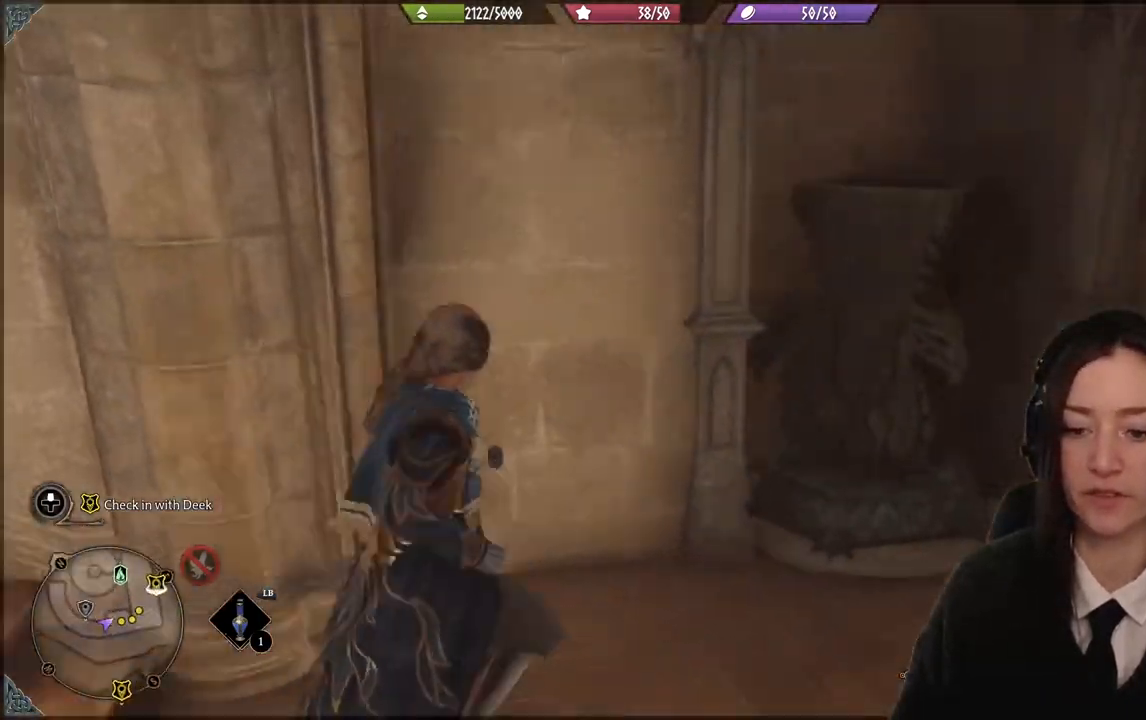
{"buttons": [], "left_stick": "center", "right_stick": "center", "events": [[134, "right_stick", "center"], [200, "left_stick", "center"]]}
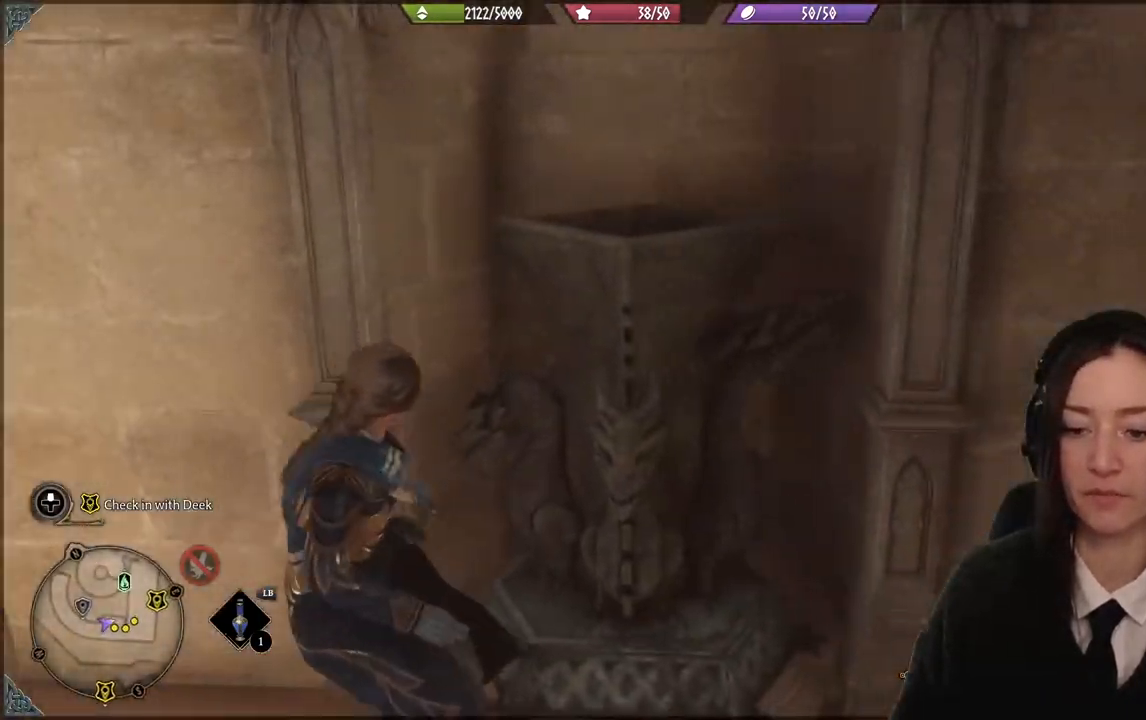
{"buttons": [], "left_stick": "right", "right_stick": "right", "events": [[66, "left_stick", "down"], [66, "right_stick", "right"], [367, "left_stick", "right"]]}
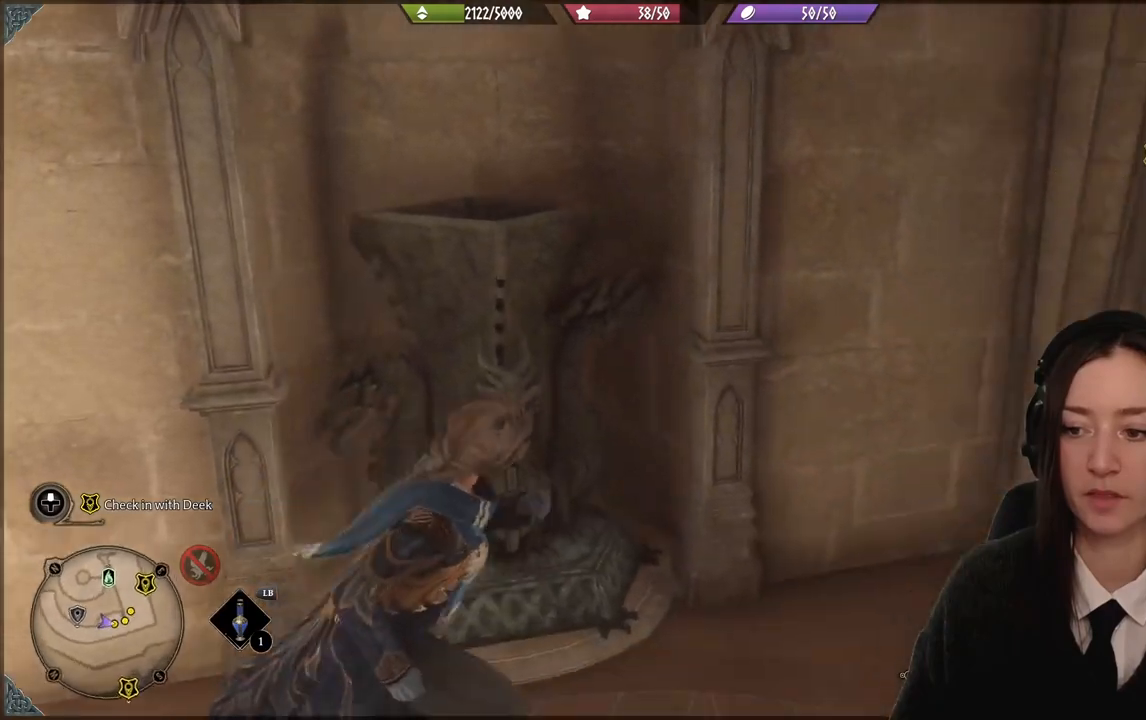
{"buttons": [], "left_stick": "up-right", "right_stick": "center", "events": [[100, "left_stick", "up-right"], [267, "right_stick", "center"]]}
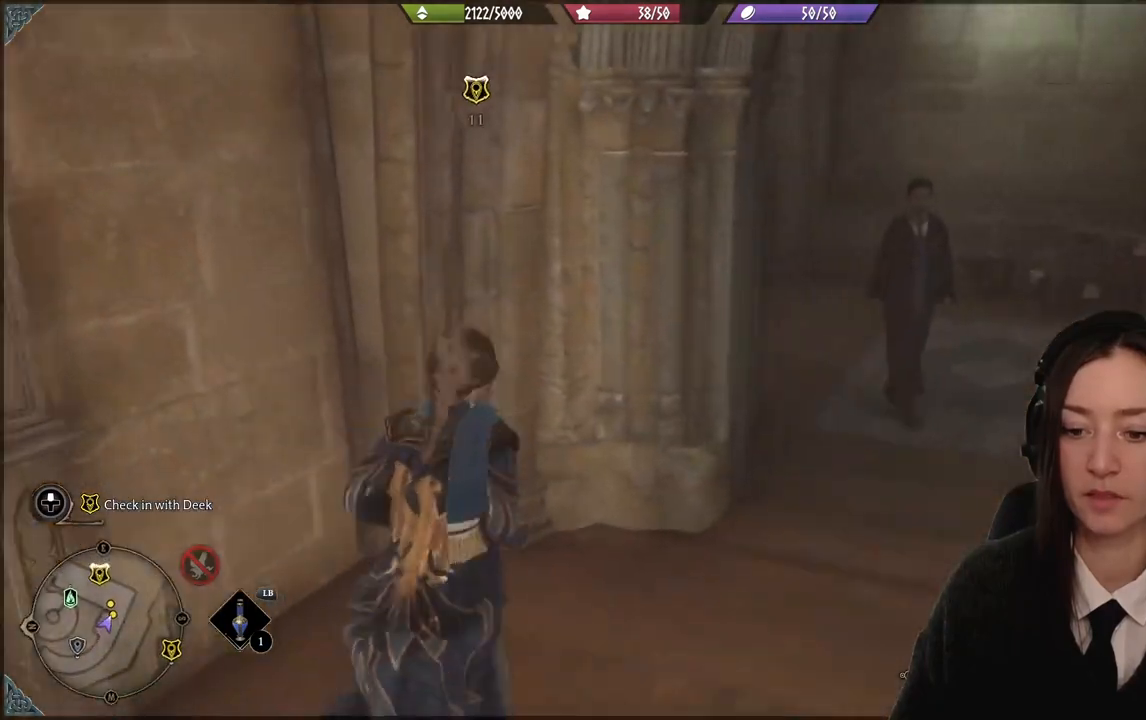
{"buttons": [], "left_stick": "right", "right_stick": "center", "events": [[166, "right_stick", "left"], [267, "left_stick", "right"], [367, "right_stick", "center"]]}
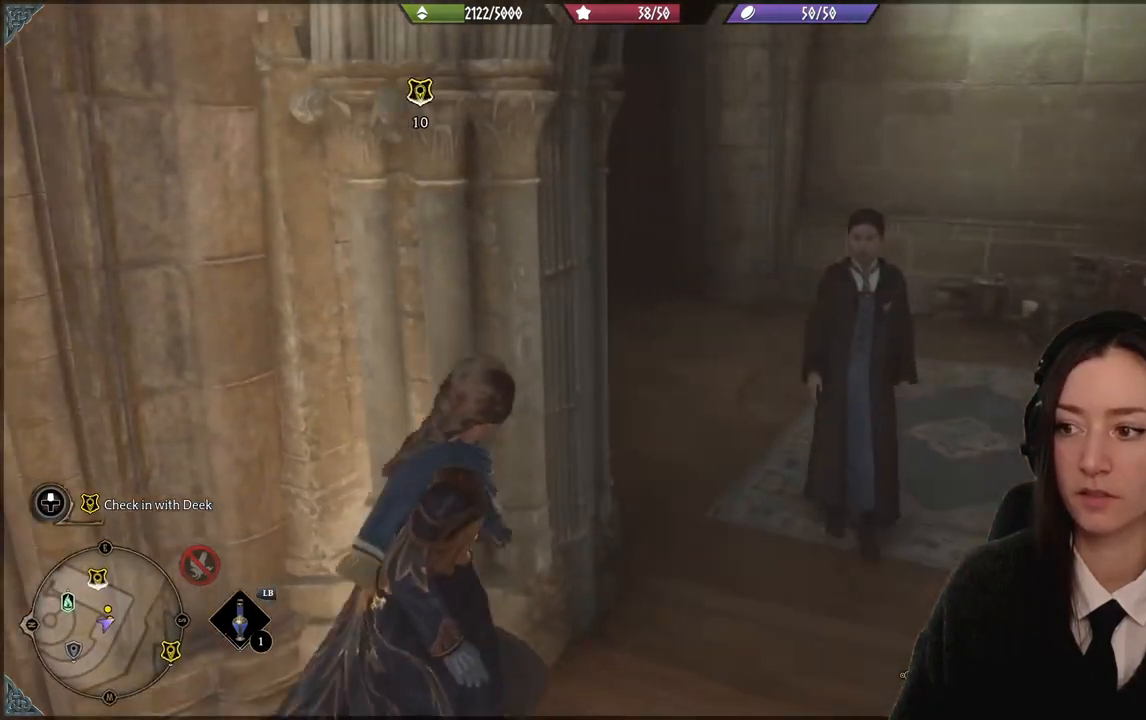
{"buttons": [], "left_stick": "up-right", "right_stick": "left", "events": [[267, "left_stick", "up-right"], [367, "right_stick", "left"]]}
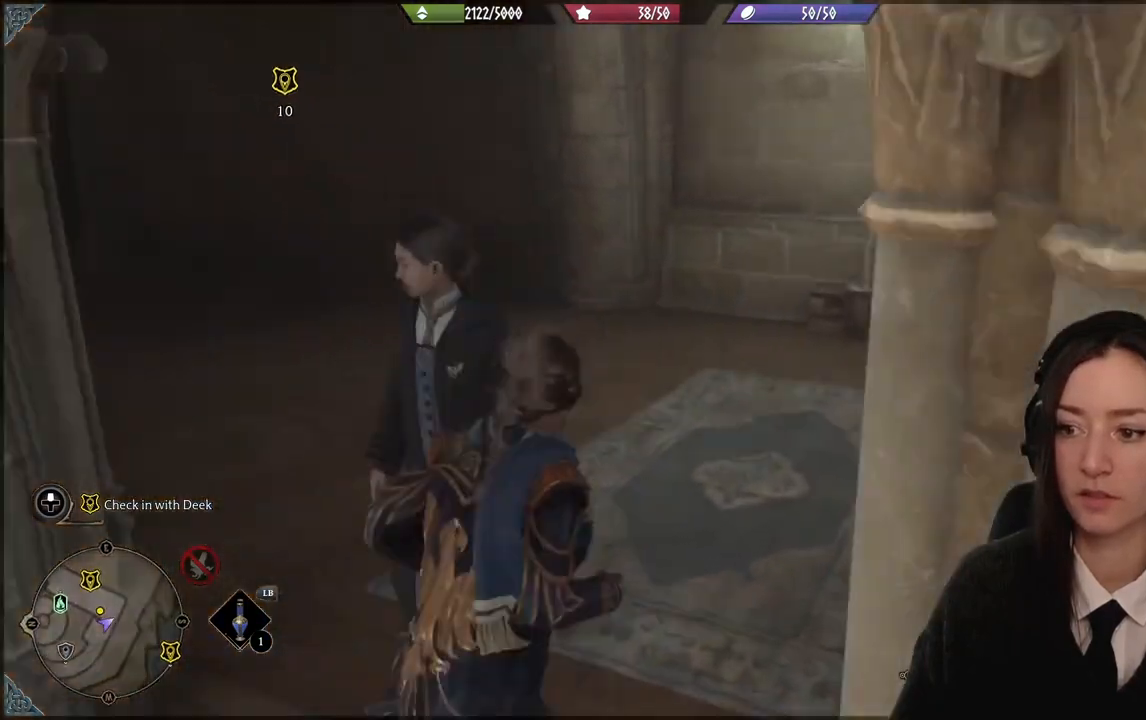
{"buttons": [], "left_stick": "up", "right_stick": "left", "events": [[66, "left_stick", "up"]]}
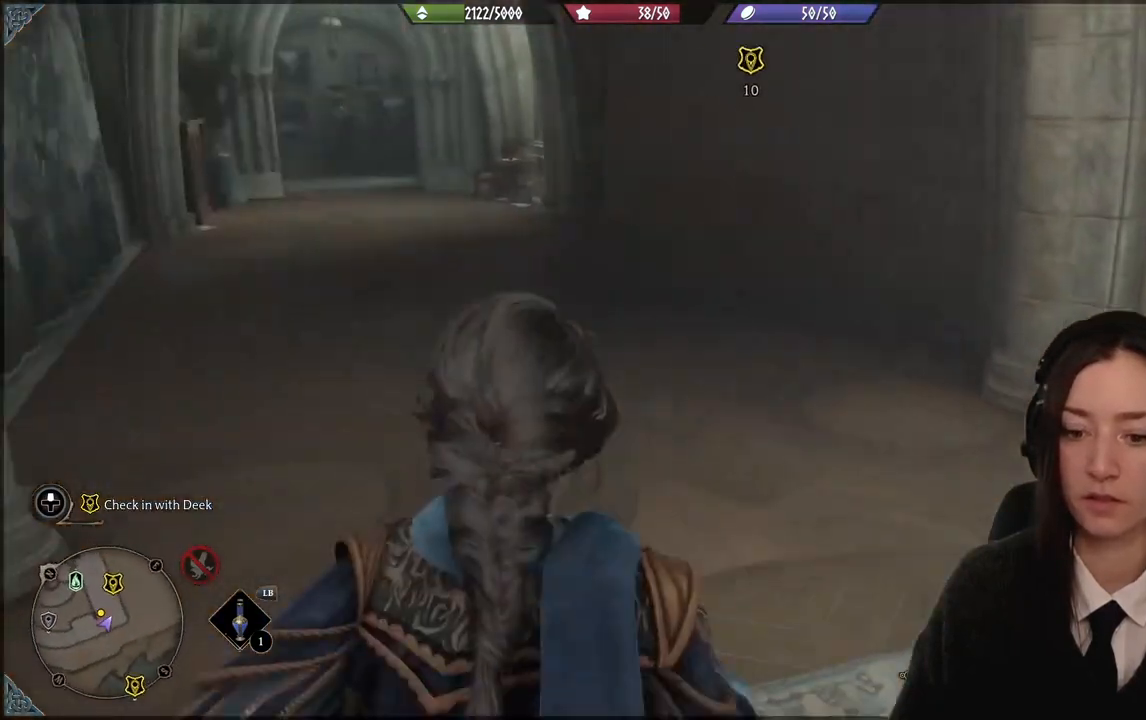
{"buttons": [], "left_stick": "up", "right_stick": "center", "events": [[234, "right_stick", "center"]]}
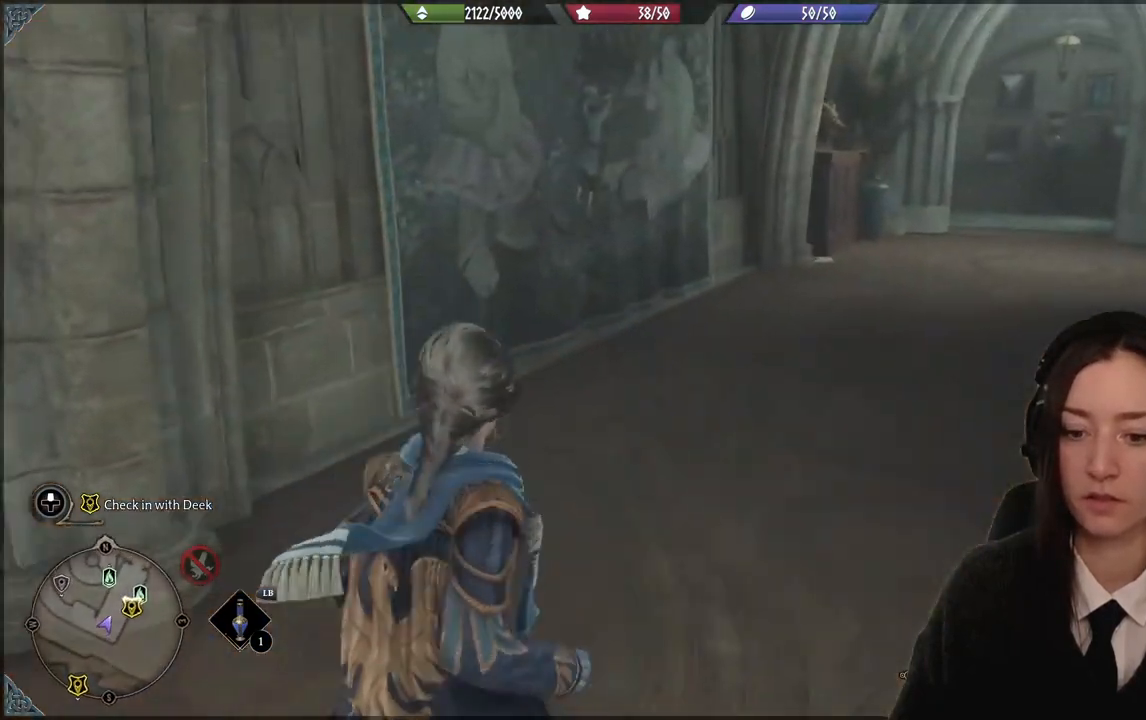
{"buttons": [], "left_stick": "up-right", "right_stick": "up-left", "events": [[200, "right_stick", "up-left"], [367, "left_stick", "up-right"]]}
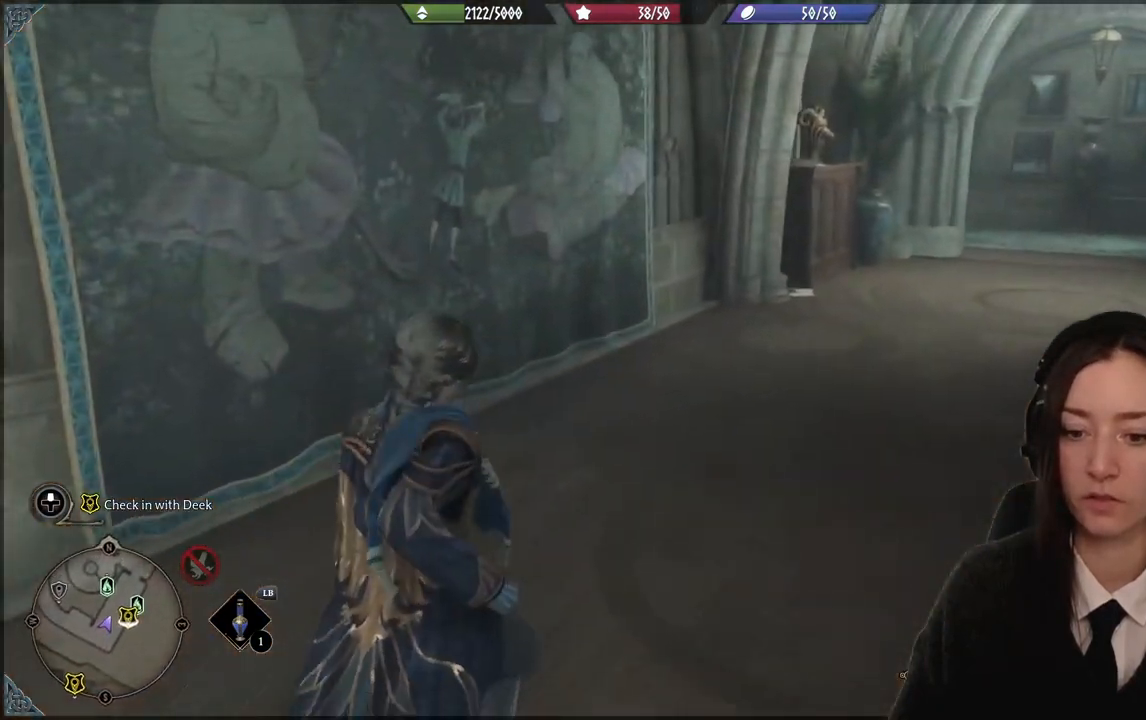
{"buttons": [], "left_stick": "center", "right_stick": "down-right", "events": [[234, "right_stick", "center"], [501, "left_stick", "center"], [501, "right_stick", "down-right"]]}
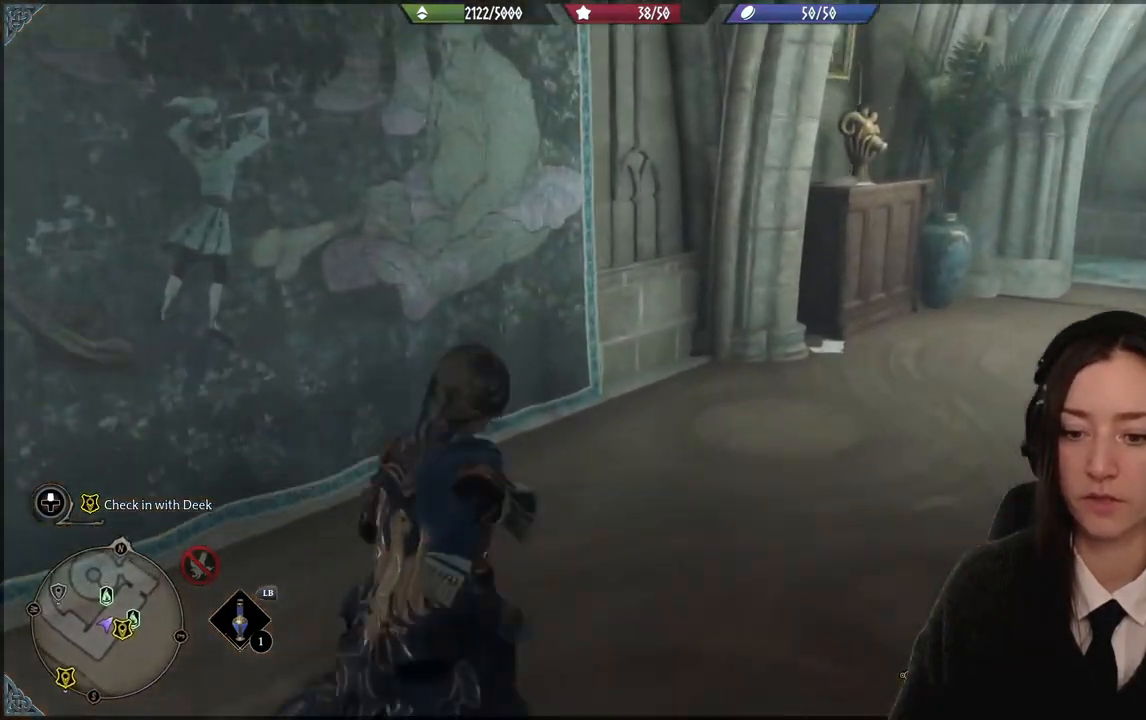
{"buttons": [], "left_stick": "up", "right_stick": "right", "events": [[100, "right_stick", "right"], [500, "left_stick", "up"]]}